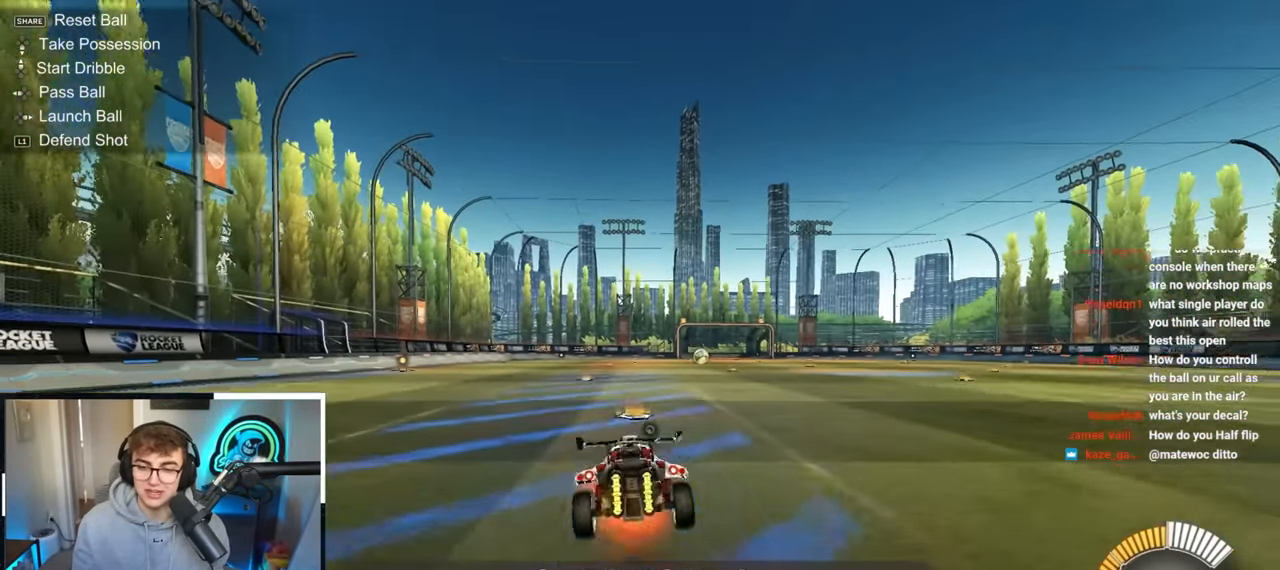
Gameplay with a controller (PlayStation layout); each line is a JSON object with the inputs held at the frame after it. "events" lists button and stick changes between this image and that frame as [ms after this image, input, new state], when the widget could be followed in between. Not read: R3.
{"buttons": [], "left_stick": "down-left", "right_stick": "center", "events": [[17, "L3", "down"], [33, "left_stick", "down"], [150, "CROSS", "up"], [150, "L3", "up"], [167, "left_stick", "down-left"]]}
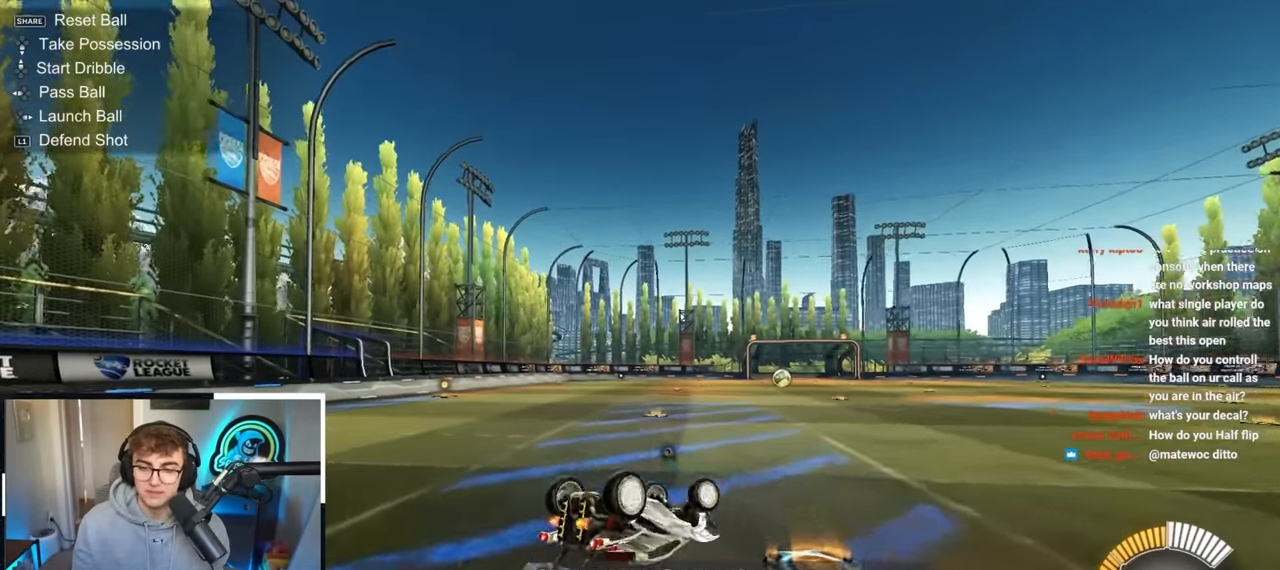
{"buttons": [], "left_stick": "up-right", "right_stick": "center", "events": [[67, "left_stick", "down"], [267, "left_stick", "up-left"], [300, "CROSS", "down"], [367, "R1", "down"], [450, "R1", "up"], [467, "CROSS", "up"], [500, "left_stick", "up-right"]]}
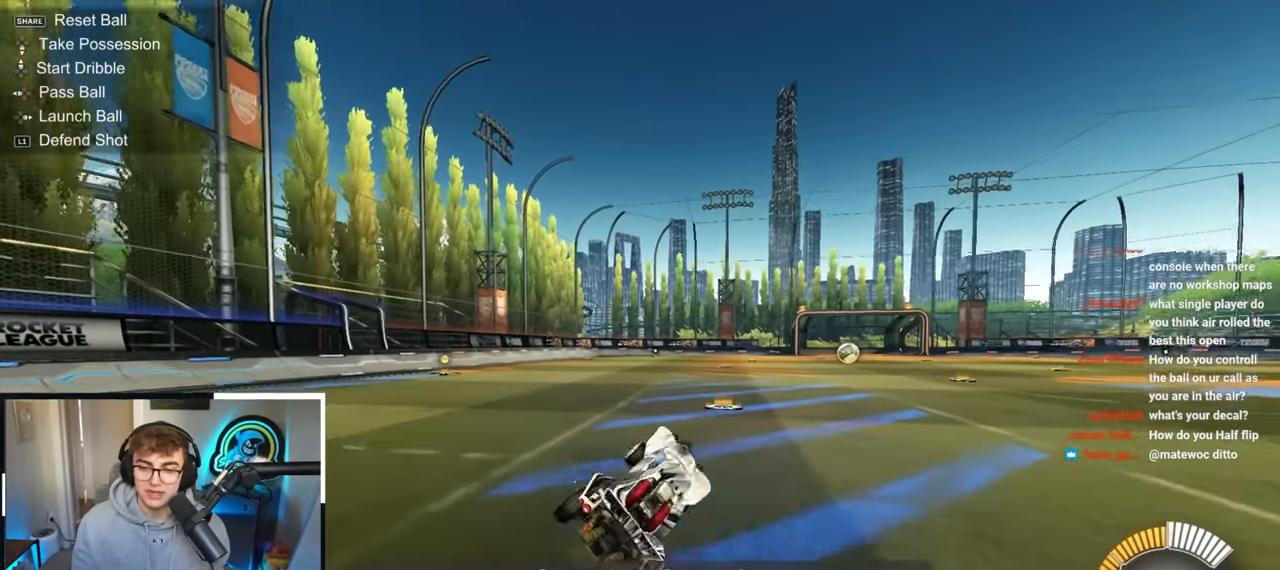
{"buttons": [], "left_stick": "center", "right_stick": "center", "events": [[83, "left_stick", "up-left"], [150, "left_stick", "down-left"], [233, "left_stick", "down"], [467, "left_stick", "center"]]}
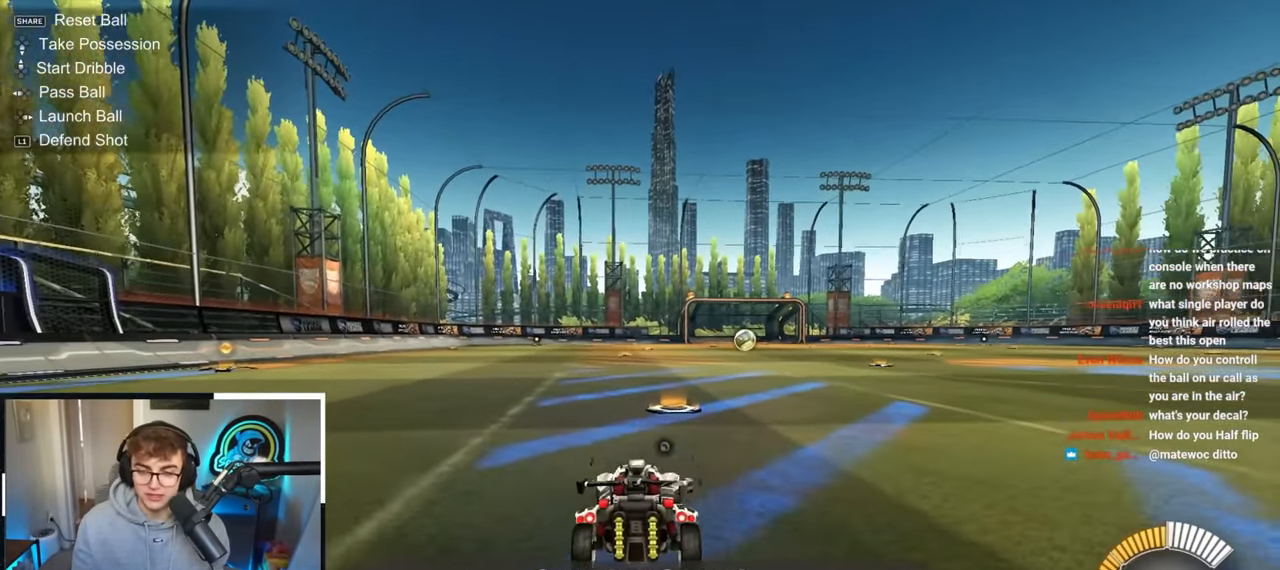
{"buttons": ["R1"], "left_stick": "center", "right_stick": "center", "events": [[300, "CROSS", "down"], [433, "CROSS", "up"], [483, "R1", "down"]]}
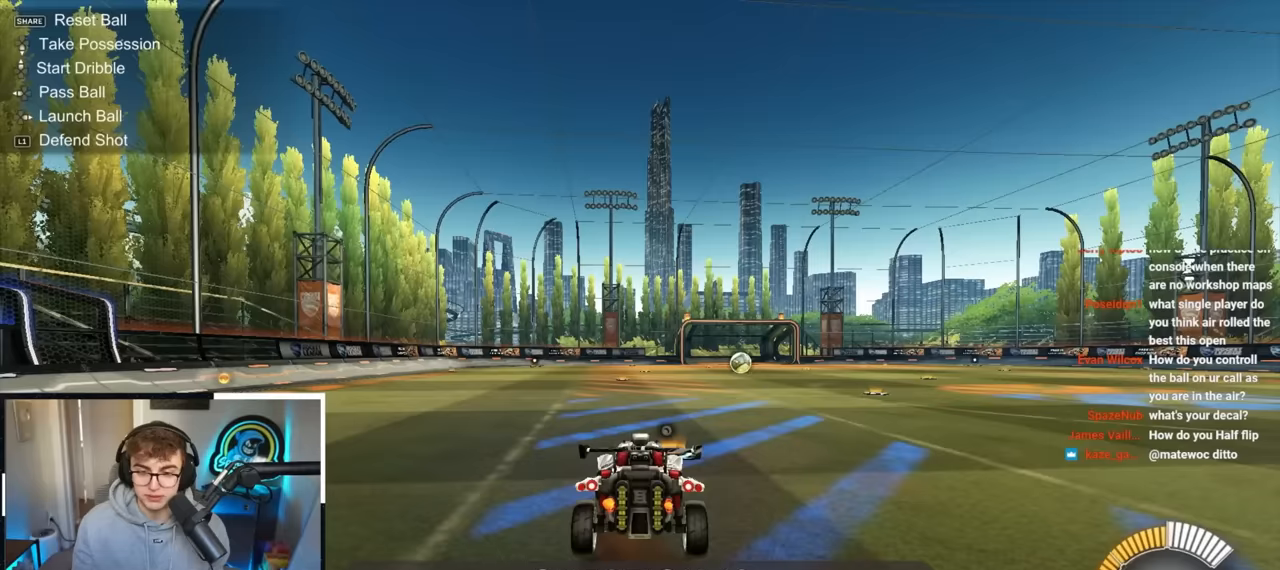
{"buttons": ["R1"], "left_stick": "right", "right_stick": "center", "events": [[17, "left_stick", "right"], [133, "left_stick", "center"], [400, "left_stick", "right"]]}
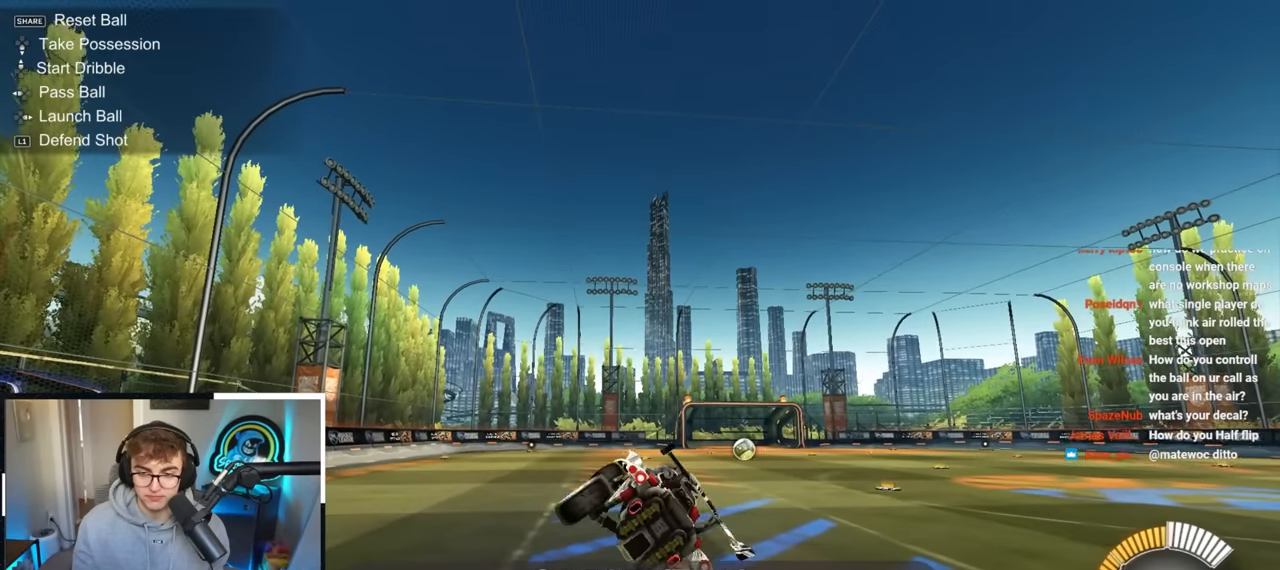
{"buttons": [], "left_stick": "center", "right_stick": "center", "events": [[33, "left_stick", "center"], [200, "left_stick", "left"], [433, "left_stick", "center"], [483, "R1", "up"]]}
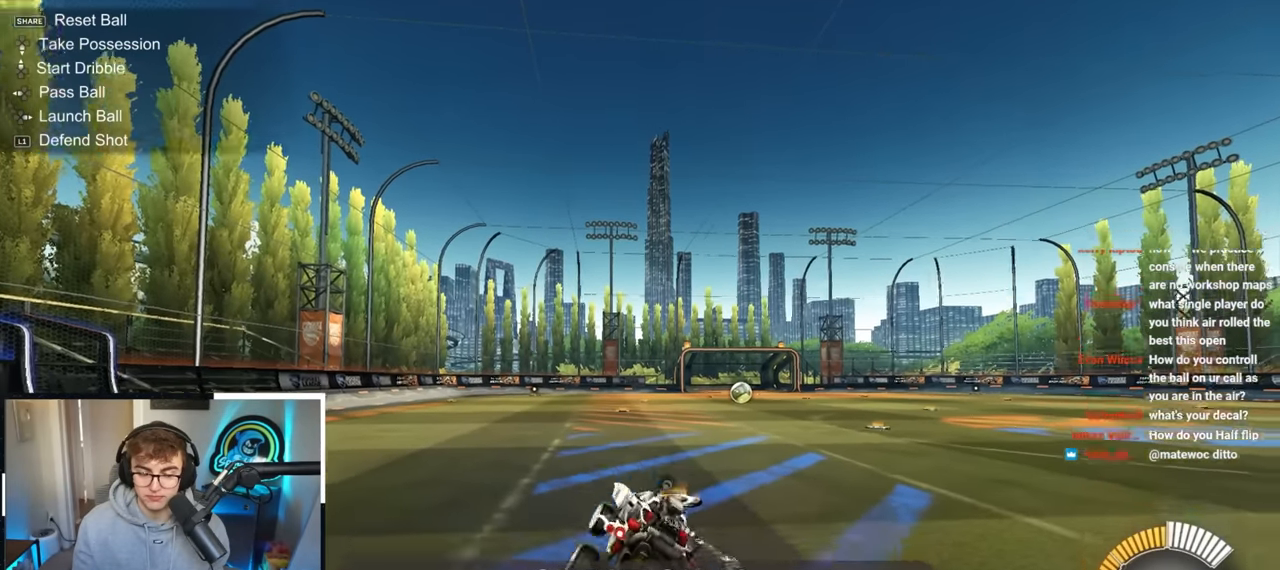
{"buttons": [], "left_stick": "up", "right_stick": "center", "events": [[300, "left_stick", "up"]]}
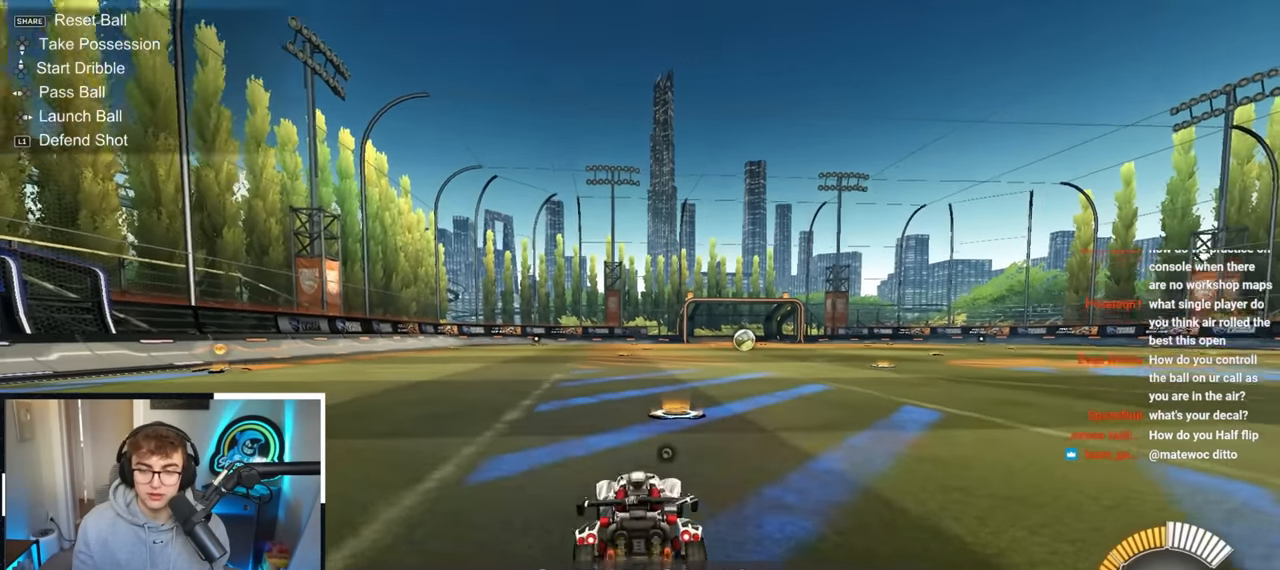
{"buttons": [], "left_stick": "up", "right_stick": "center", "events": [[150, "L2", "down"], [383, "L2", "up"]]}
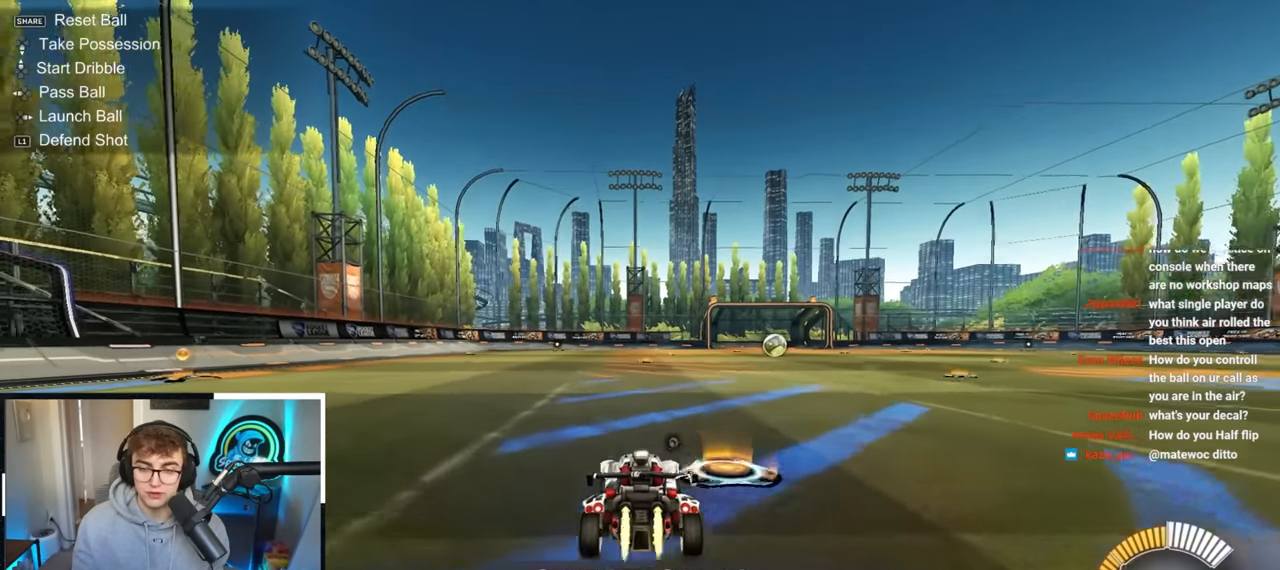
{"buttons": ["L2", "L3"], "left_stick": "down", "right_stick": "center", "events": [[17, "L2", "down"], [233, "CROSS", "down"], [317, "left_stick", "up-right"], [333, "CROSS", "up"], [367, "CROSS", "down"], [417, "L3", "down"], [450, "left_stick", "down"], [483, "CROSS", "up"]]}
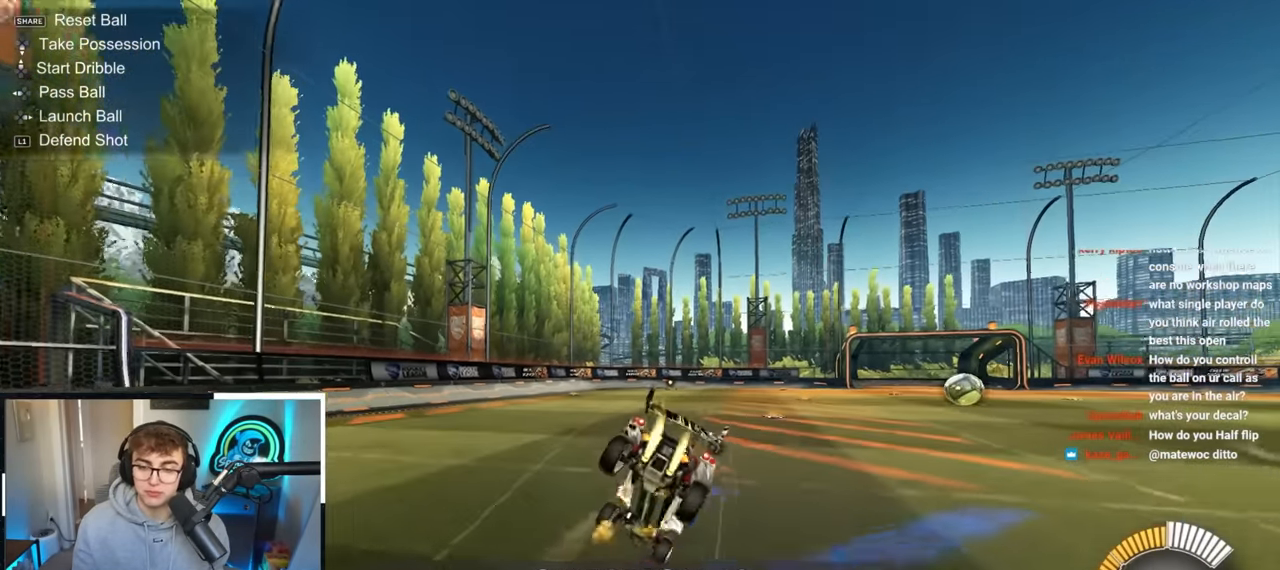
{"buttons": [], "left_stick": "down-right", "right_stick": "center", "events": [[50, "L3", "up"], [67, "L2", "up"], [133, "left_stick", "down-right"]]}
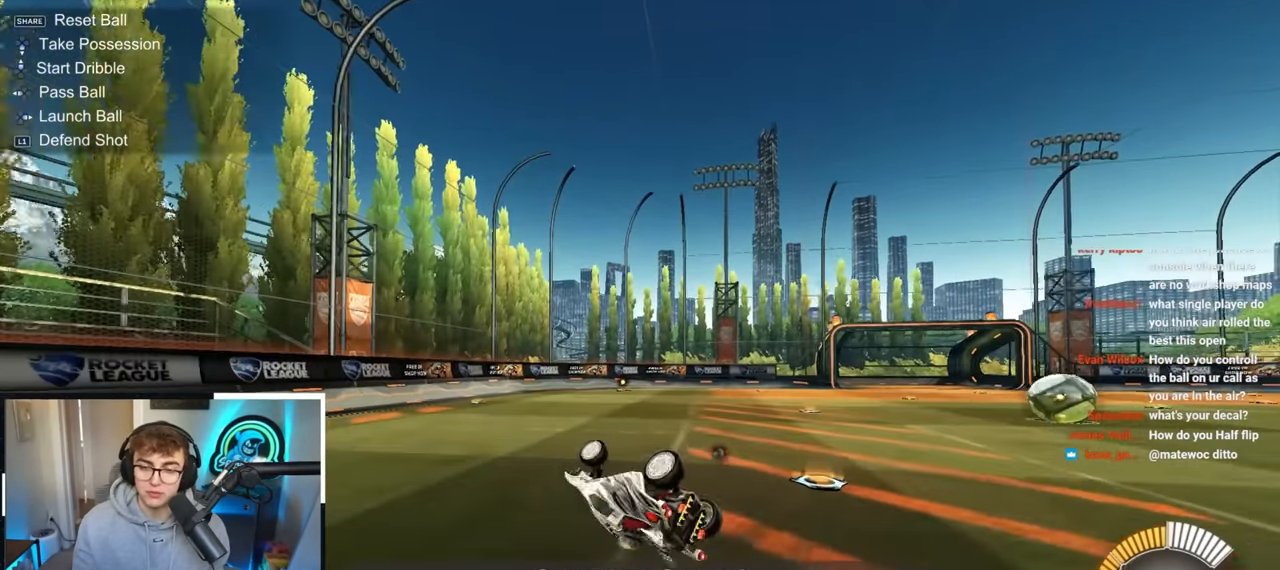
{"buttons": [], "left_stick": "right", "right_stick": "center", "events": [[150, "left_stick", "center"], [283, "R1", "down"], [283, "left_stick", "right"], [450, "R1", "up"]]}
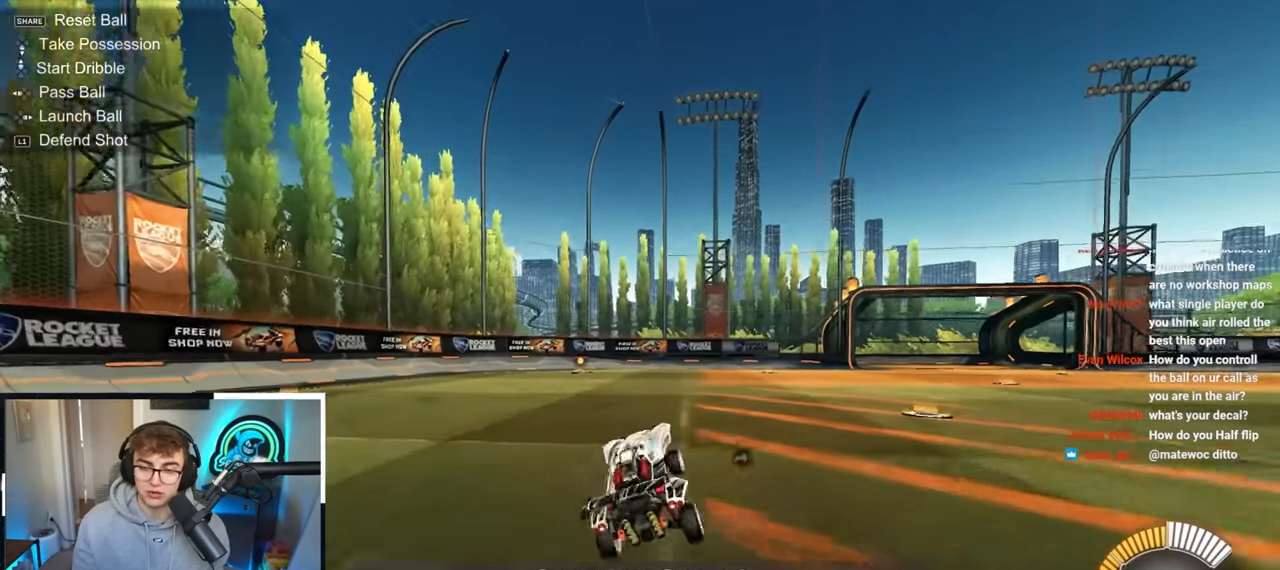
{"buttons": [], "left_stick": "down-right", "right_stick": "center", "events": [[83, "left_stick", "down-right"]]}
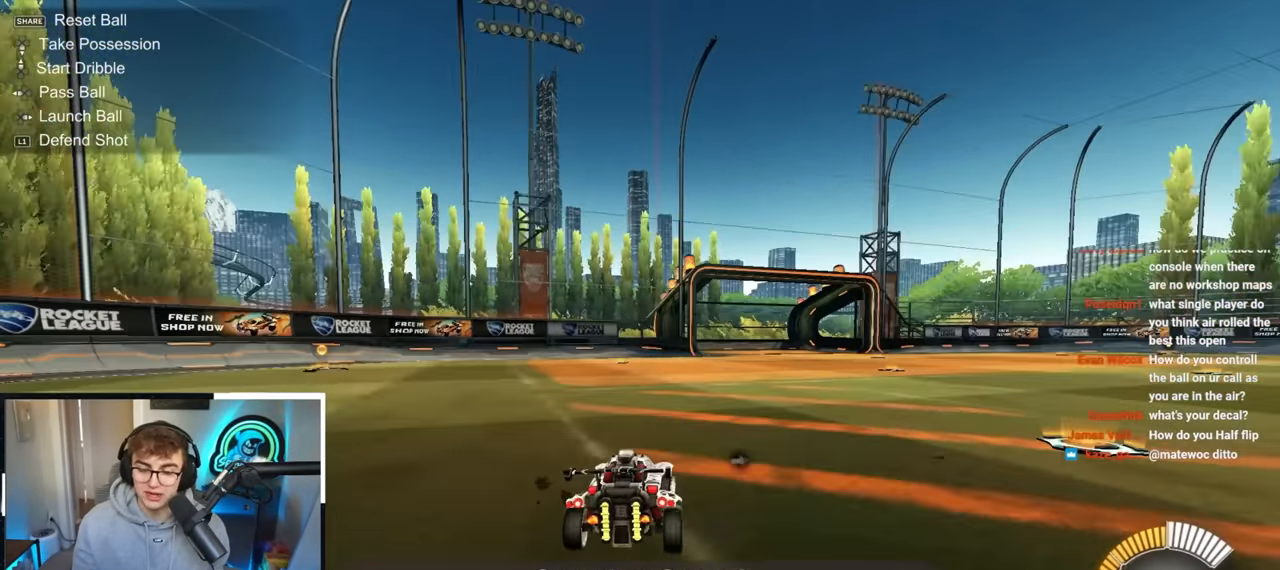
{"buttons": ["CROSS"], "left_stick": "center", "right_stick": "center", "events": [[50, "left_stick", "center"], [167, "left_stick", "down"], [300, "left_stick", "center"], [400, "CROSS", "down"]]}
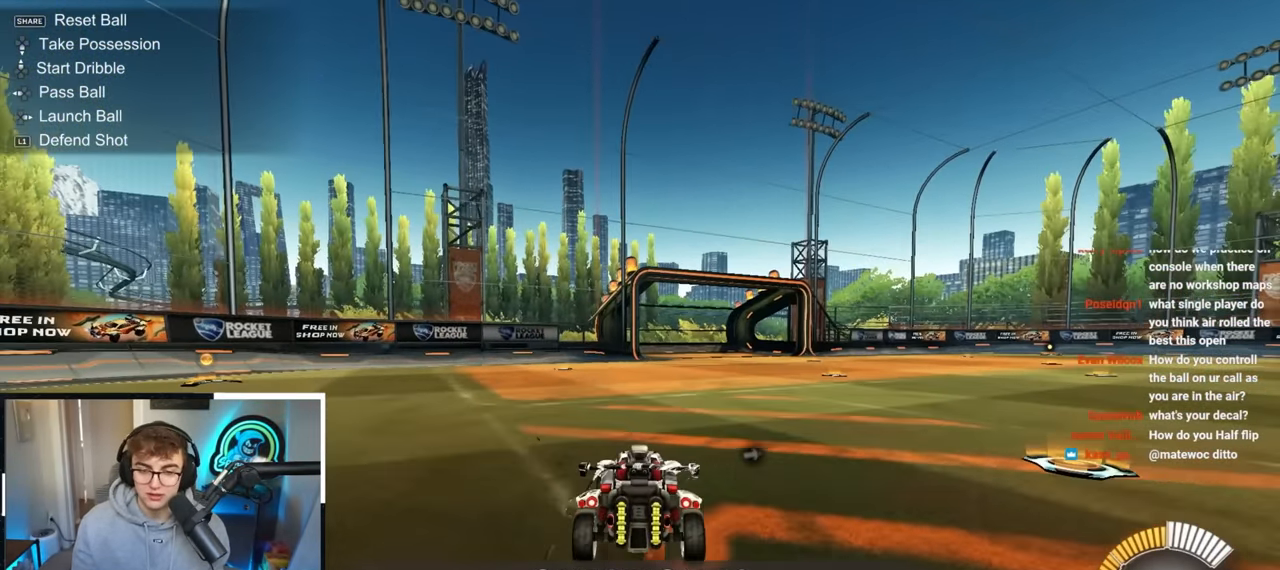
{"buttons": ["R1"], "left_stick": "center", "right_stick": "center", "events": [[67, "CROSS", "up"], [83, "R1", "down"], [100, "left_stick", "left"], [283, "left_stick", "center"]]}
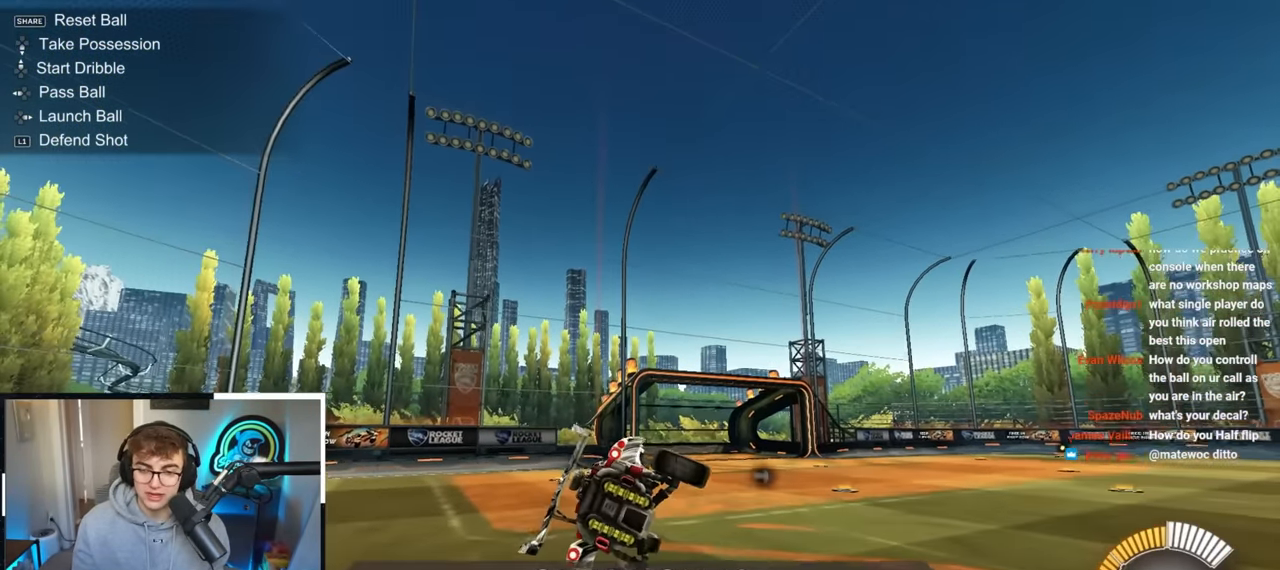
{"buttons": ["R1"], "left_stick": "center", "right_stick": "center", "events": []}
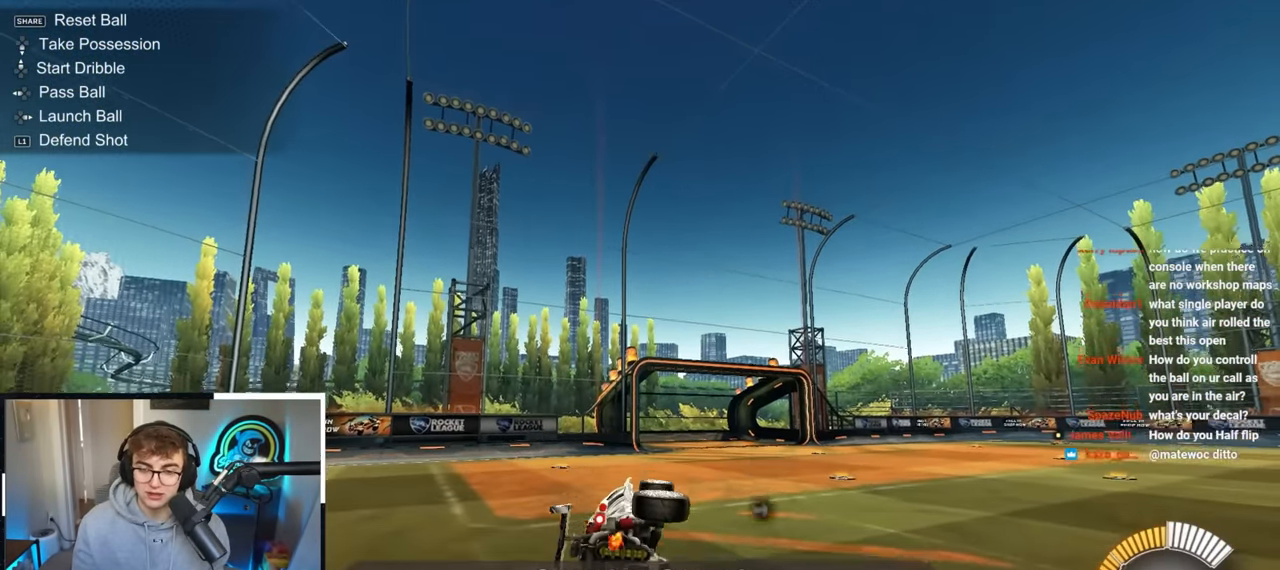
{"buttons": [], "left_stick": "up-right", "right_stick": "center", "events": [[67, "left_stick", "right"], [250, "R1", "up"], [350, "left_stick", "up-right"]]}
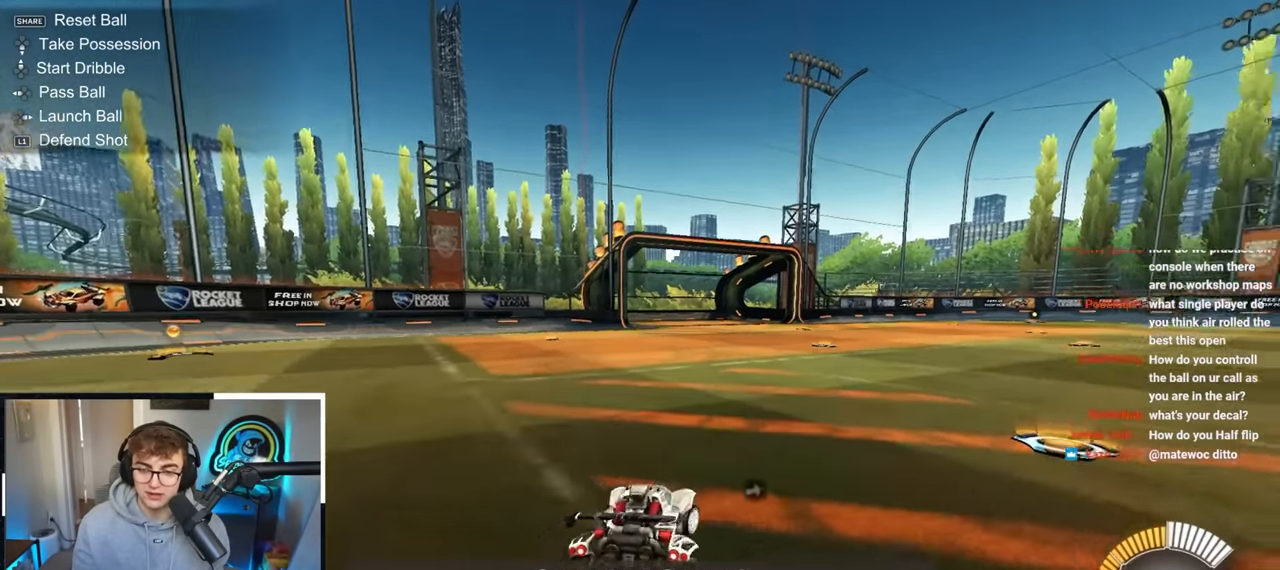
{"buttons": ["L2"], "left_stick": "up", "right_stick": "center", "events": [[50, "L2", "down"], [117, "left_stick", "up"]]}
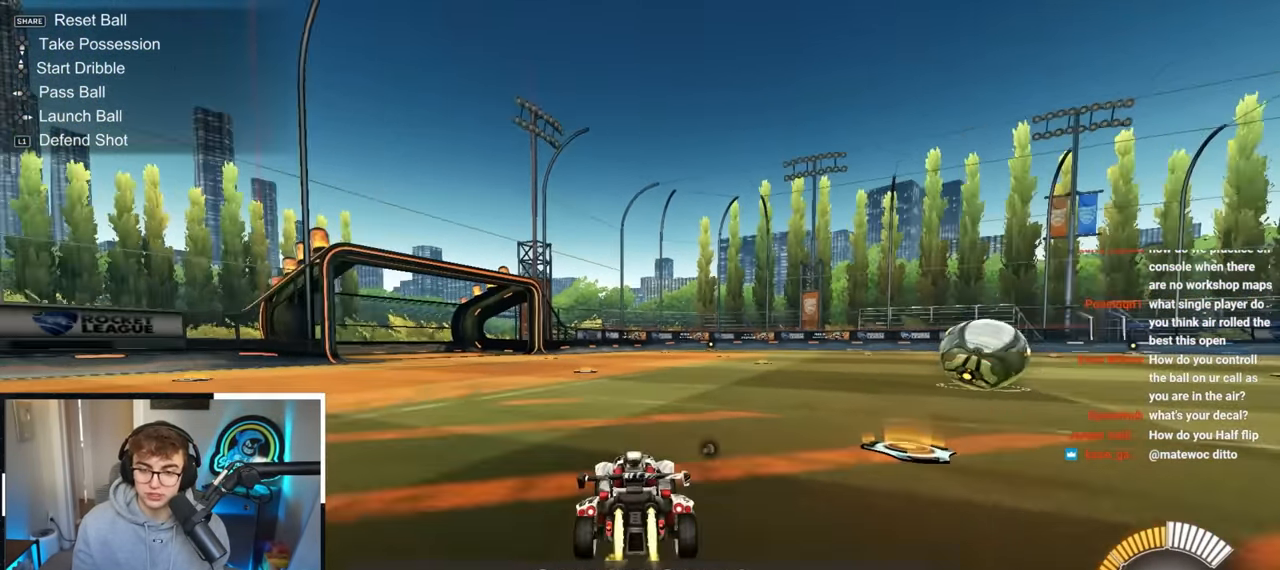
{"buttons": ["R1"], "left_stick": "down-right", "right_stick": "center", "events": [[50, "CROSS", "down"], [83, "left_stick", "up-right"], [133, "CROSS", "up"], [167, "R1", "down"], [200, "CROSS", "down"], [267, "CROSS", "up"], [267, "L3", "down"], [317, "left_stick", "down"], [417, "L2", "up"], [417, "L3", "up"], [483, "left_stick", "down-right"]]}
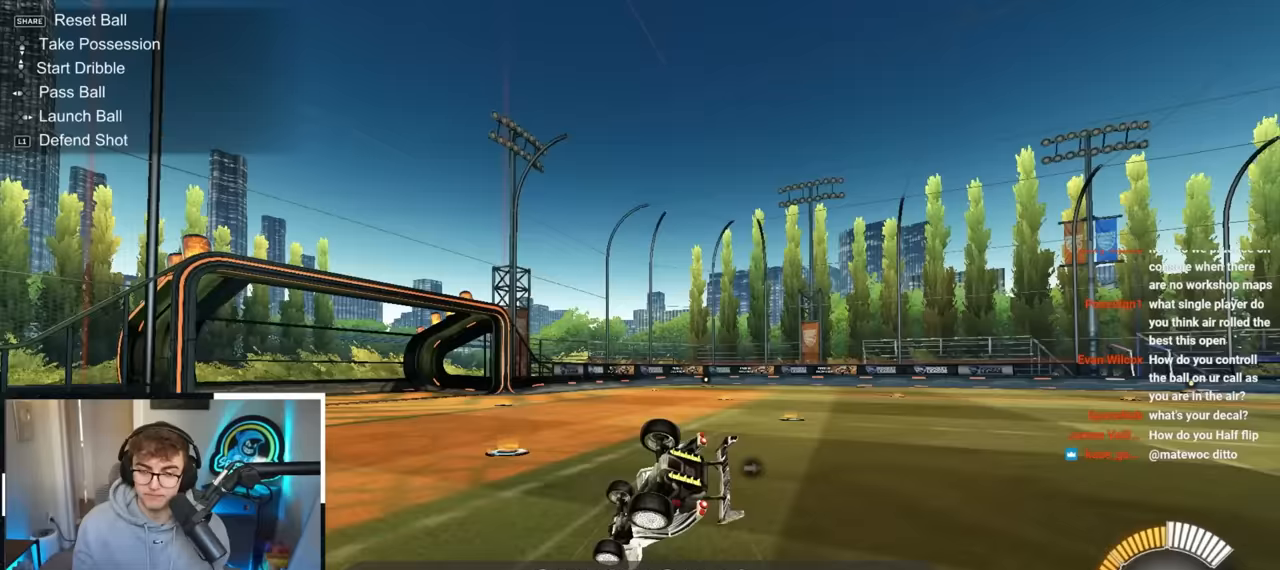
{"buttons": ["R1"], "left_stick": "center", "right_stick": "center", "events": [[367, "left_stick", "center"]]}
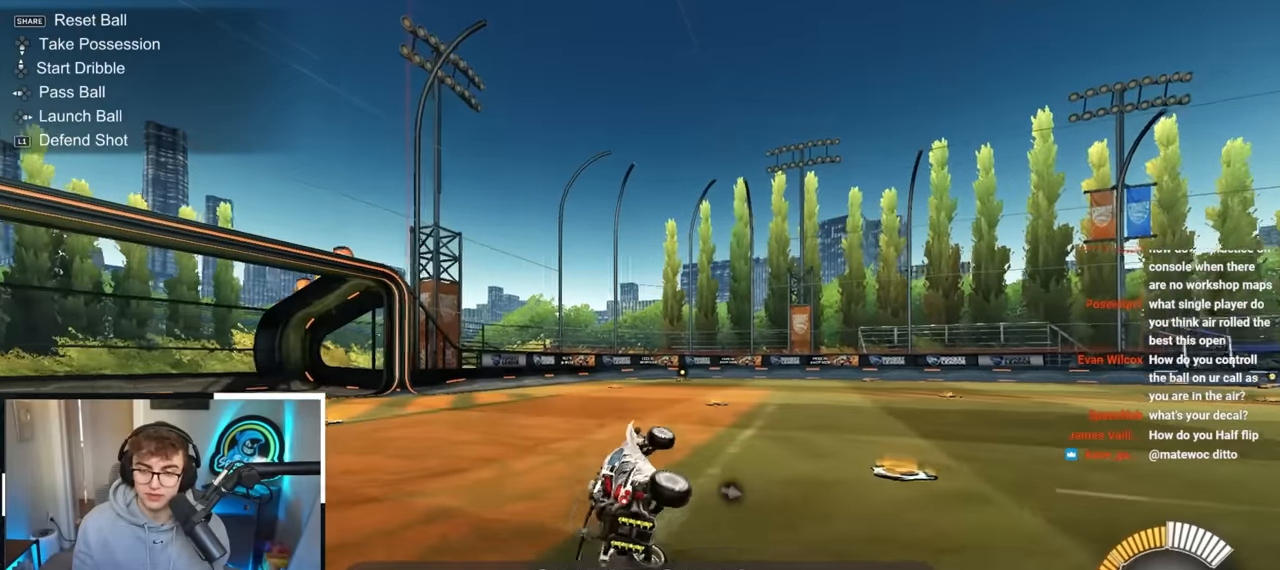
{"buttons": [], "left_stick": "right", "right_stick": "center", "events": [[133, "R1", "up"], [267, "left_stick", "right"]]}
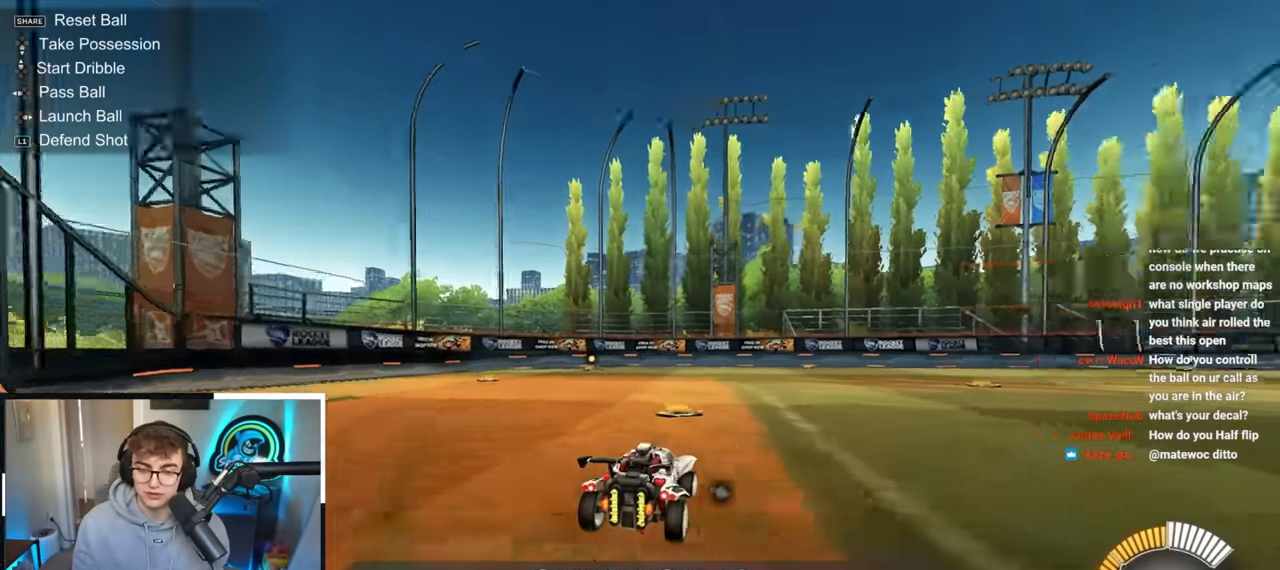
{"buttons": ["CROSS", "L2"], "left_stick": "down-right", "right_stick": "center", "events": [[250, "L2", "down"], [250, "left_stick", "up"], [283, "CROSS", "down"], [400, "CROSS", "up"], [433, "CROSS", "down"], [467, "left_stick", "down-right"]]}
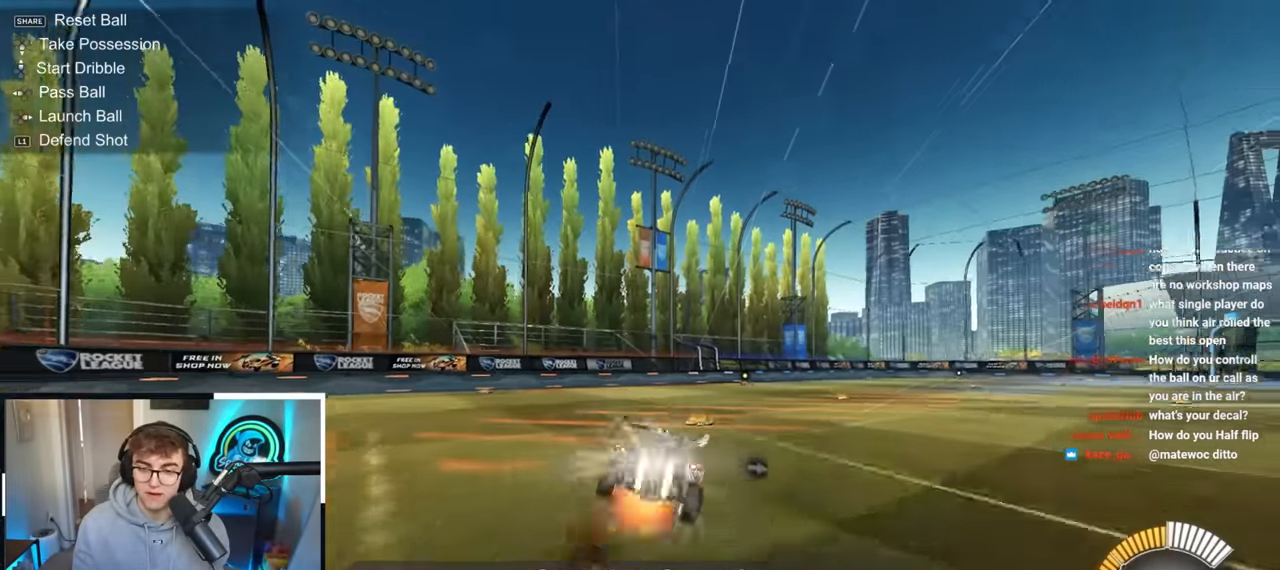
{"buttons": [], "left_stick": "down-right", "right_stick": "center", "events": [[83, "CROSS", "up"], [300, "L2", "up"], [367, "left_stick", "center"], [500, "left_stick", "down-right"]]}
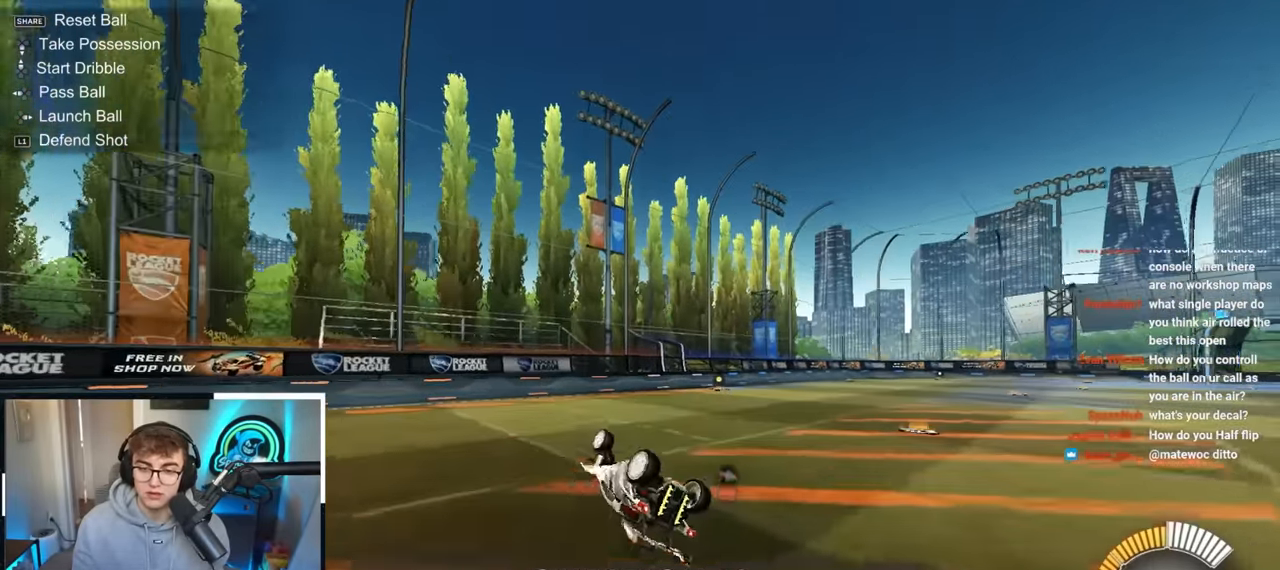
{"buttons": [], "left_stick": "right", "right_stick": "center", "events": [[267, "R1", "down"], [267, "left_stick", "center"], [317, "left_stick", "right"], [433, "R1", "up"]]}
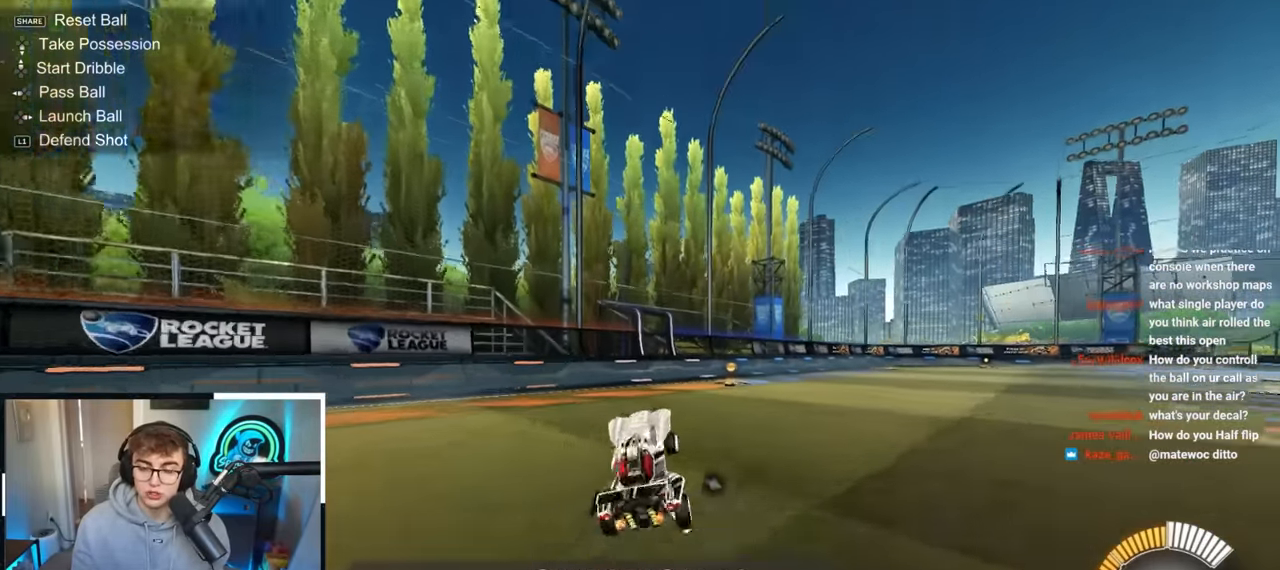
{"buttons": [], "left_stick": "right", "right_stick": "center", "events": [[167, "left_stick", "down-right"], [367, "left_stick", "right"]]}
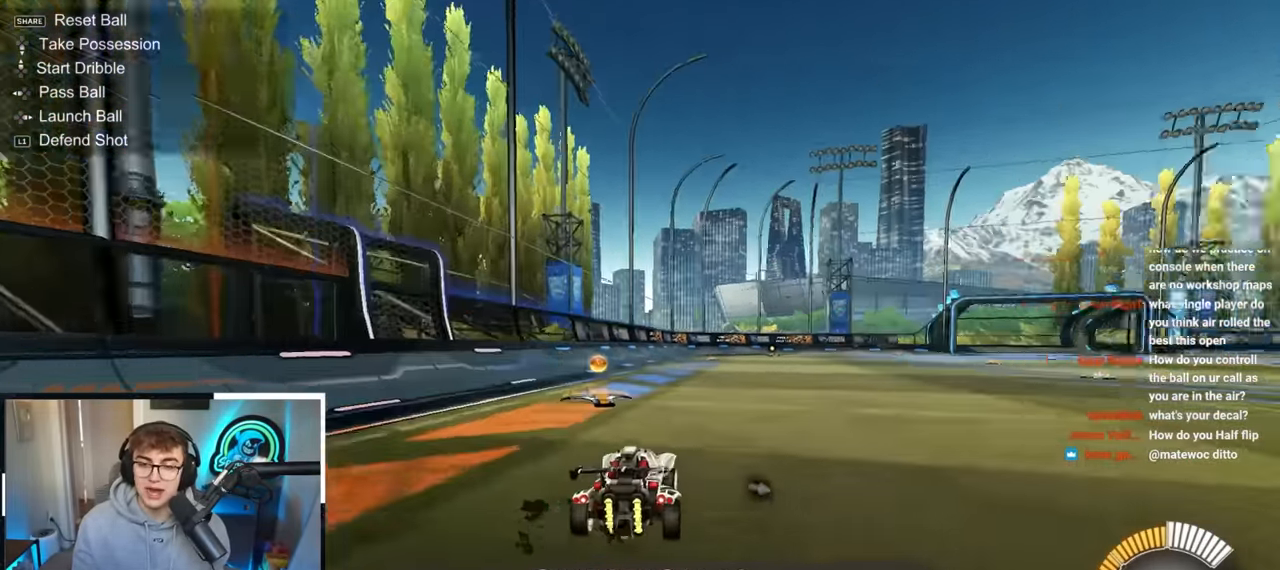
{"buttons": ["CROSS", "L2", "R1"], "left_stick": "down", "right_stick": "center", "events": [[100, "left_stick", "up-right"], [283, "L2", "down"], [317, "CROSS", "down"], [367, "R1", "down"], [367, "left_stick", "up-left"], [383, "CROSS", "up"], [433, "CROSS", "down"], [467, "left_stick", "down"]]}
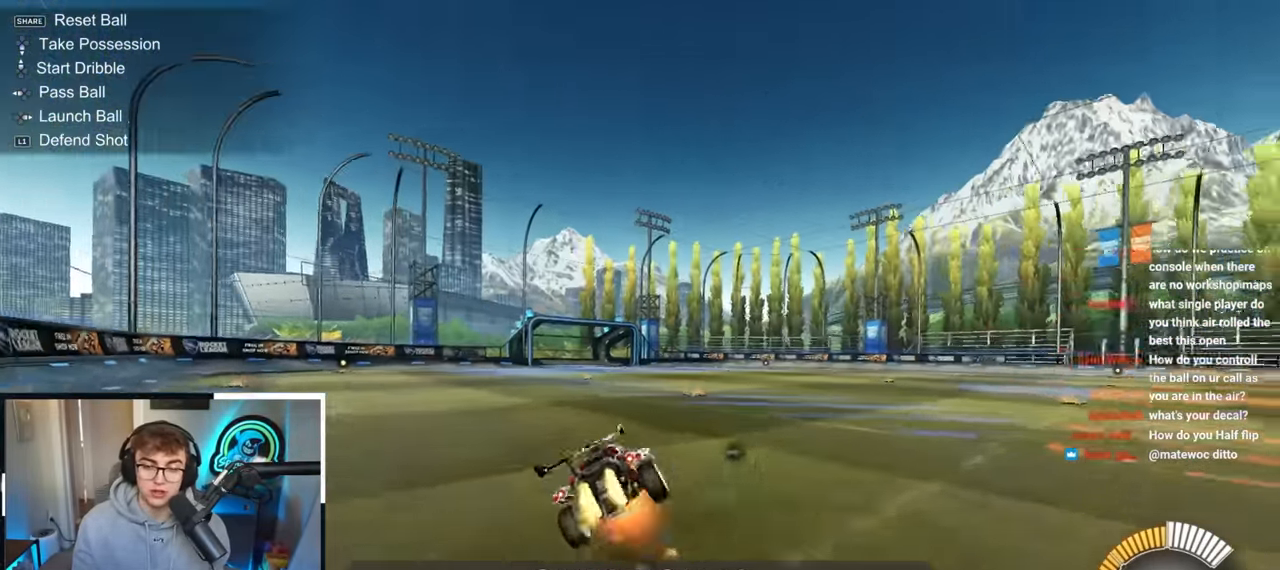
{"buttons": ["R1"], "left_stick": "down-left", "right_stick": "center", "events": [[50, "L2", "up"], [83, "left_stick", "down-left"], [100, "CROSS", "up"]]}